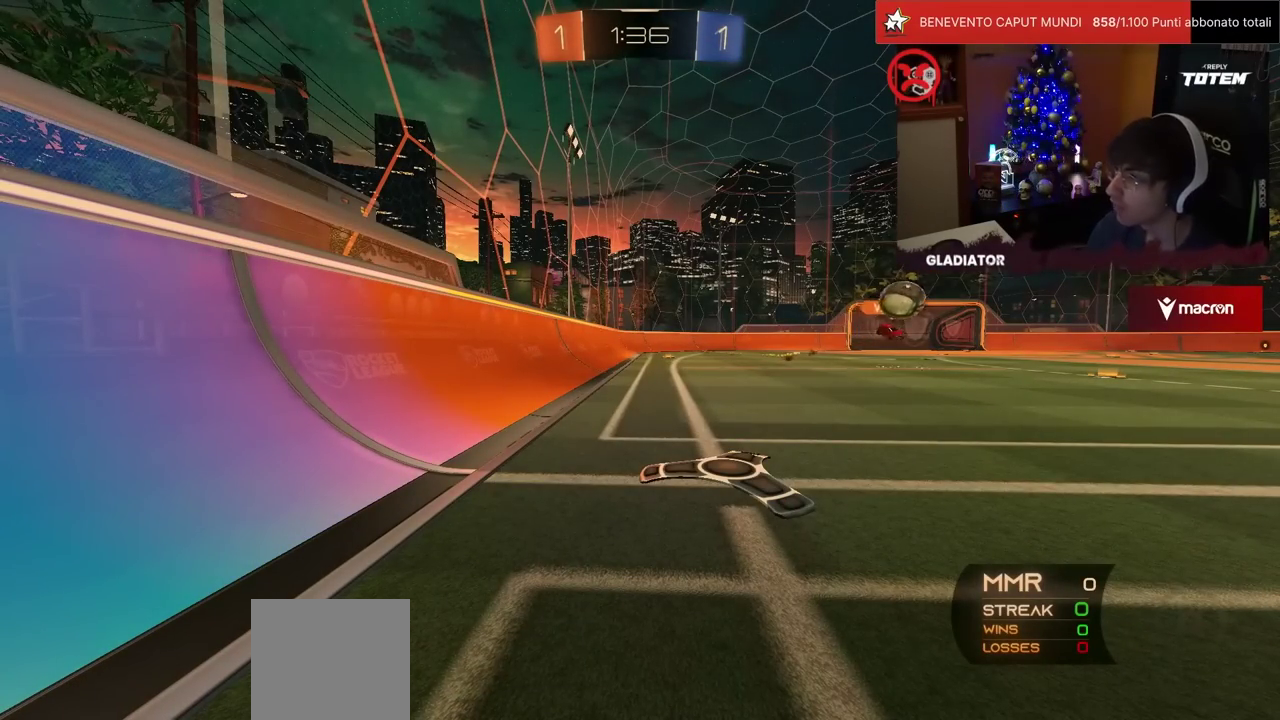
Gameplay with a controller (PlayStation layout); each line is a JSON object with the inputs held at the frame after it. "events" lists button and stick changes between this image and that frame as [ms after this image, input, new state], when the widget could be followed in between. Not read: L3 R2 R3.
{"buttons": [], "left_stick": "center", "events": []}
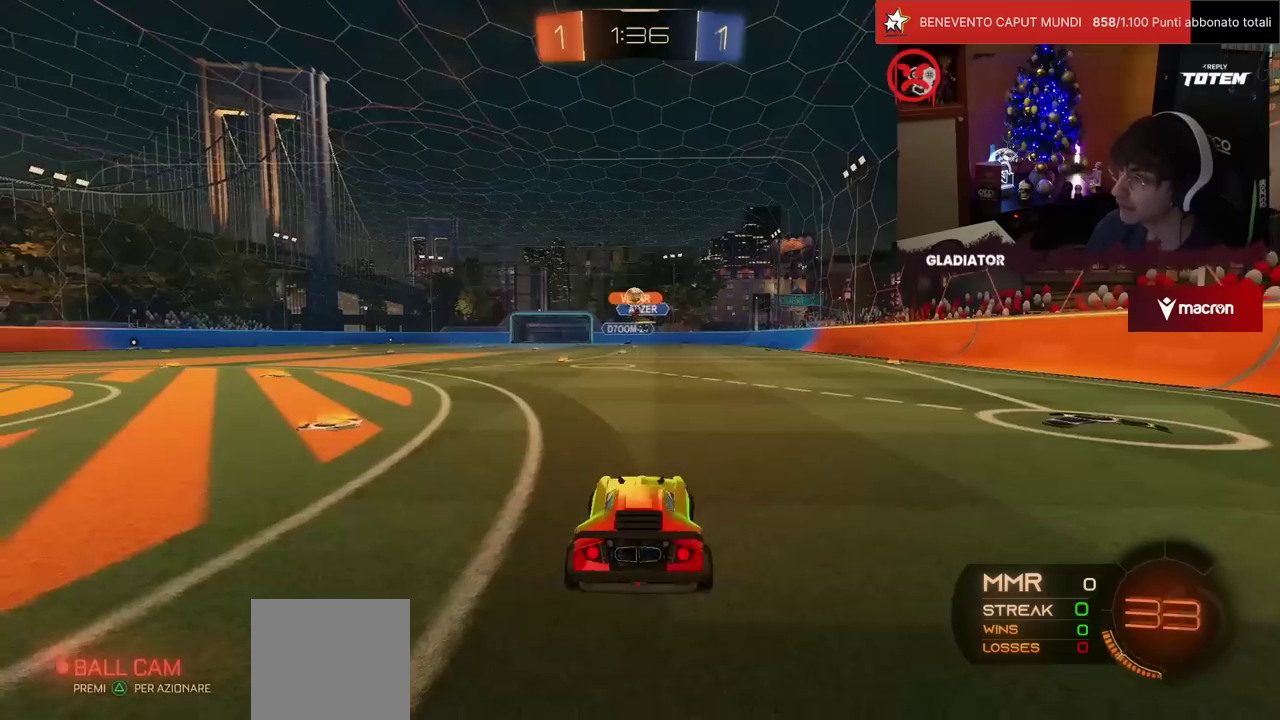
{"buttons": [], "left_stick": "left", "events": [[150, "left_stick", "left"]]}
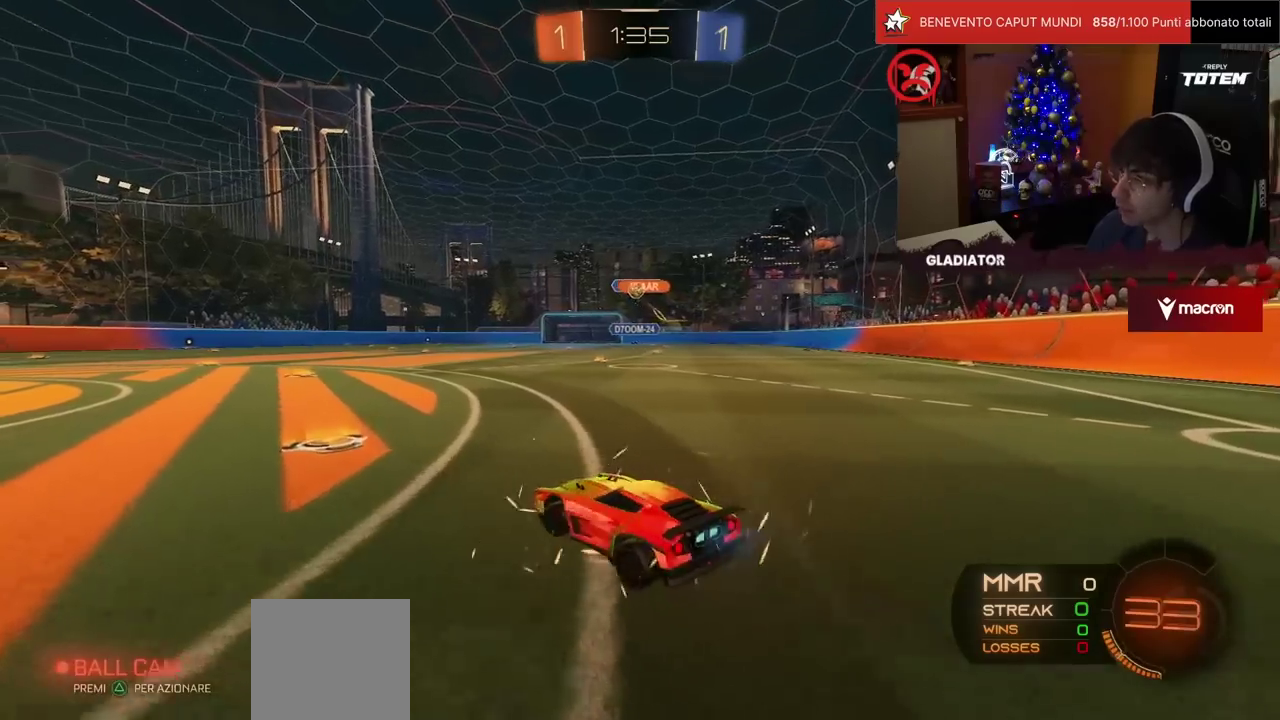
{"buttons": [], "left_stick": "center", "events": [[117, "left_stick", "center"]]}
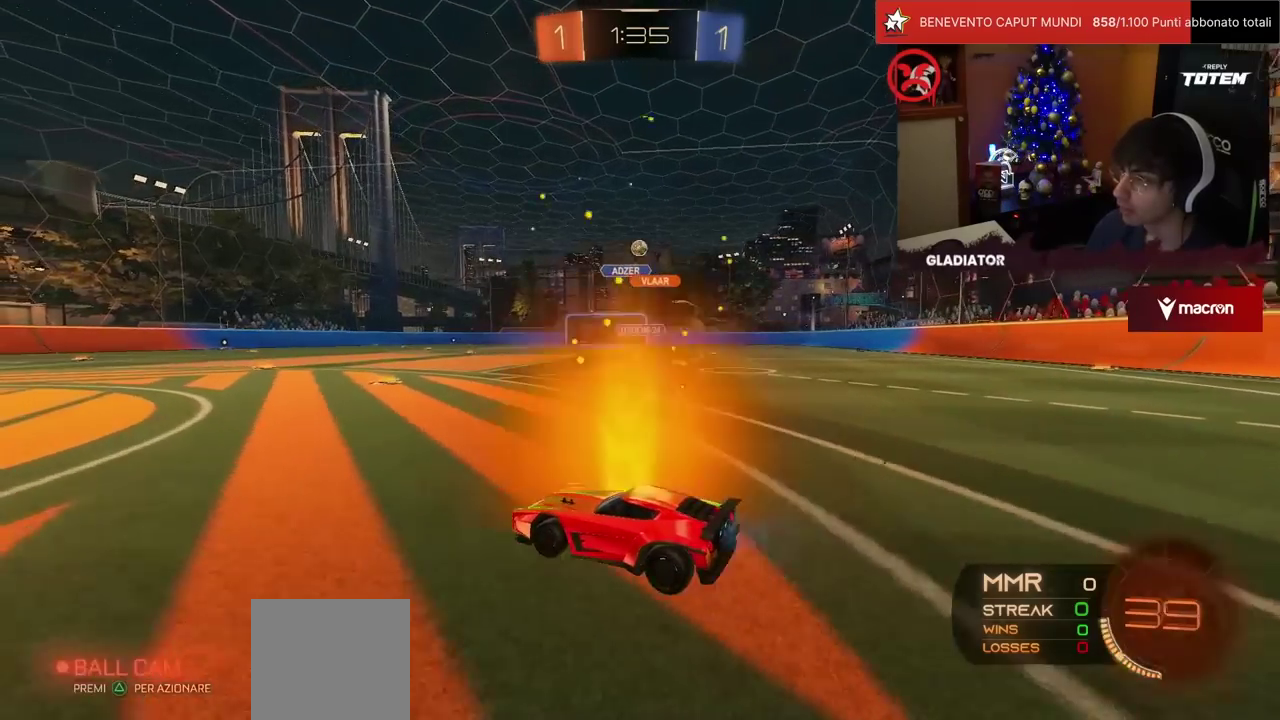
{"buttons": [], "left_stick": "right", "events": [[117, "left_stick", "left"], [200, "left_stick", "center"], [283, "left_stick", "right"]]}
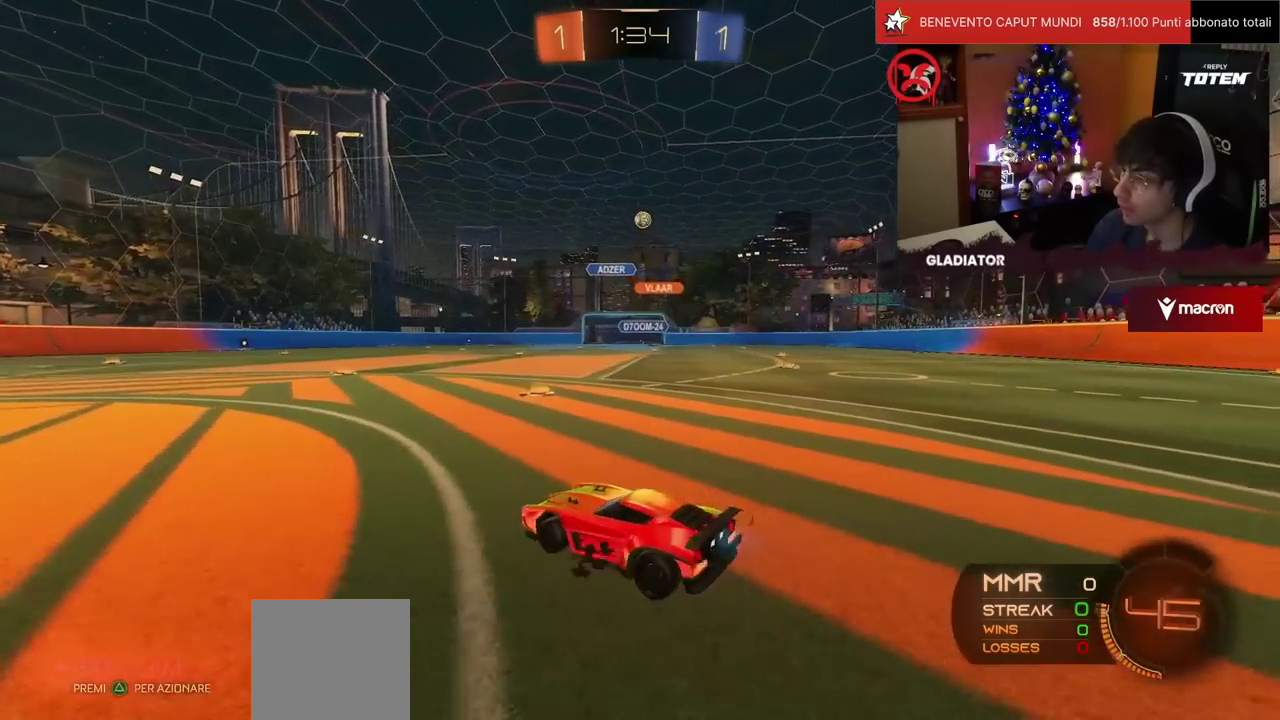
{"buttons": [], "left_stick": "up-left", "events": [[300, "left_stick", "up-right"], [400, "left_stick", "up-left"], [433, "SQUARE", "down"], [500, "SQUARE", "up"]]}
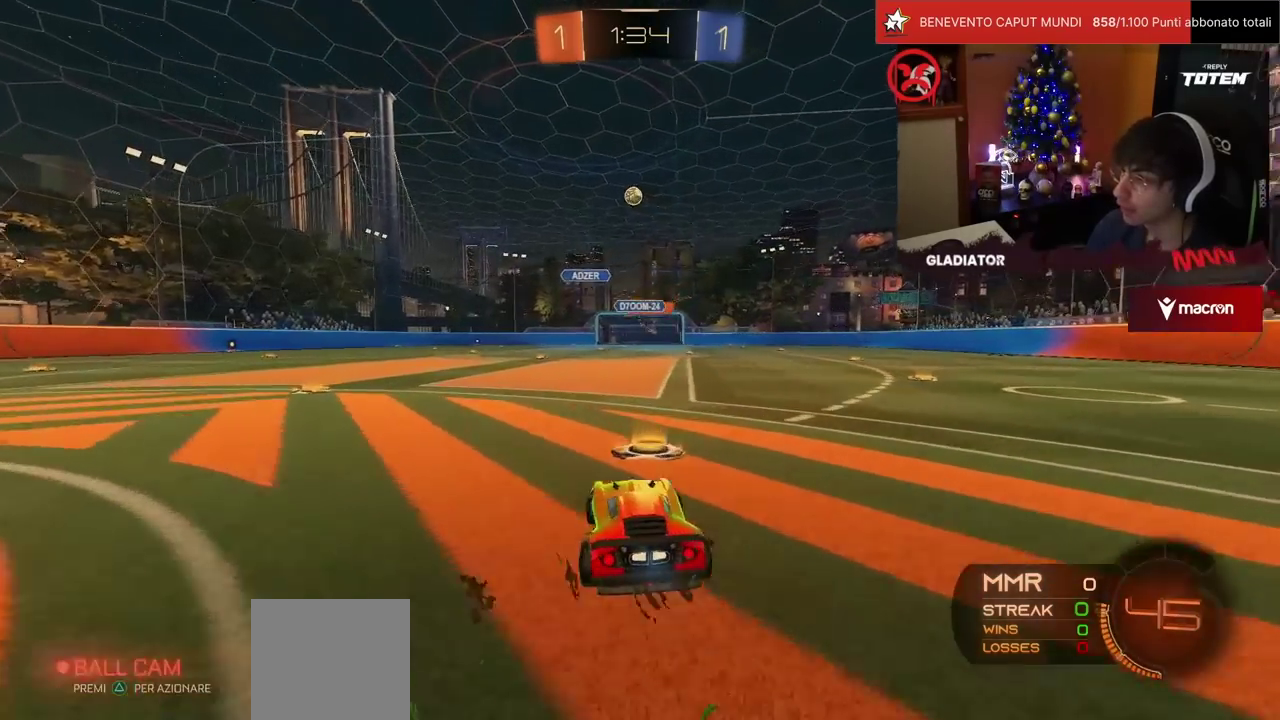
{"buttons": [], "left_stick": "center", "events": [[33, "left_stick", "left"], [300, "left_stick", "center"]]}
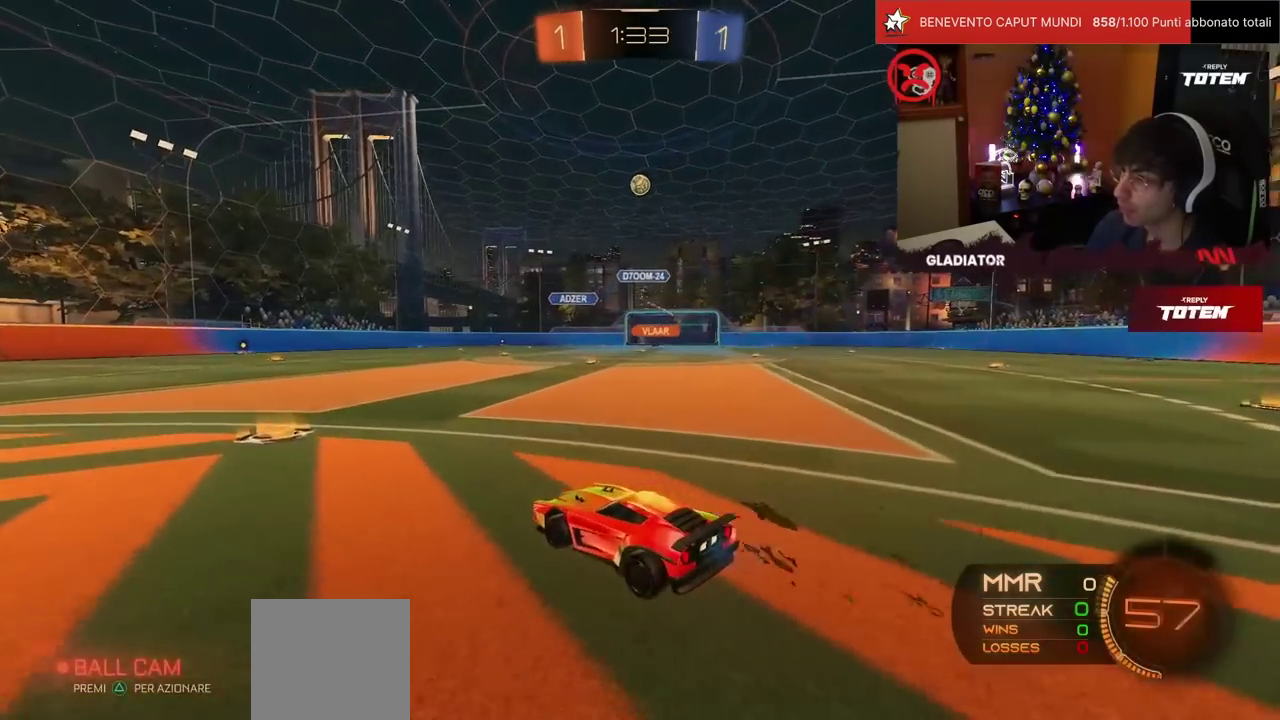
{"buttons": [], "left_stick": "up", "events": [[17, "left_stick", "left"], [167, "left_stick", "center"], [267, "L2", "down"], [300, "left_stick", "right"], [350, "left_stick", "up-right"], [433, "L2", "up"], [467, "left_stick", "up"]]}
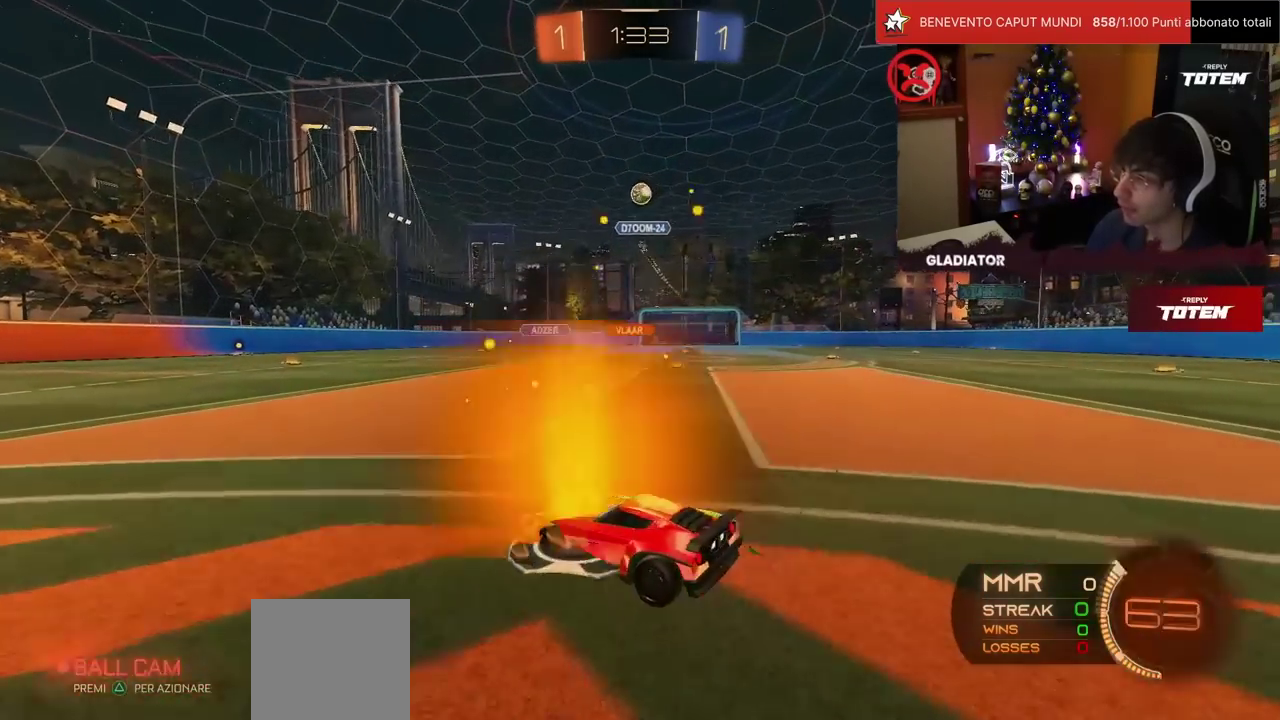
{"buttons": ["R1"], "left_stick": "left", "events": [[17, "left_stick", "up-left"], [267, "left_stick", "left"], [367, "left_stick", "center"], [467, "R1", "down"], [500, "left_stick", "left"]]}
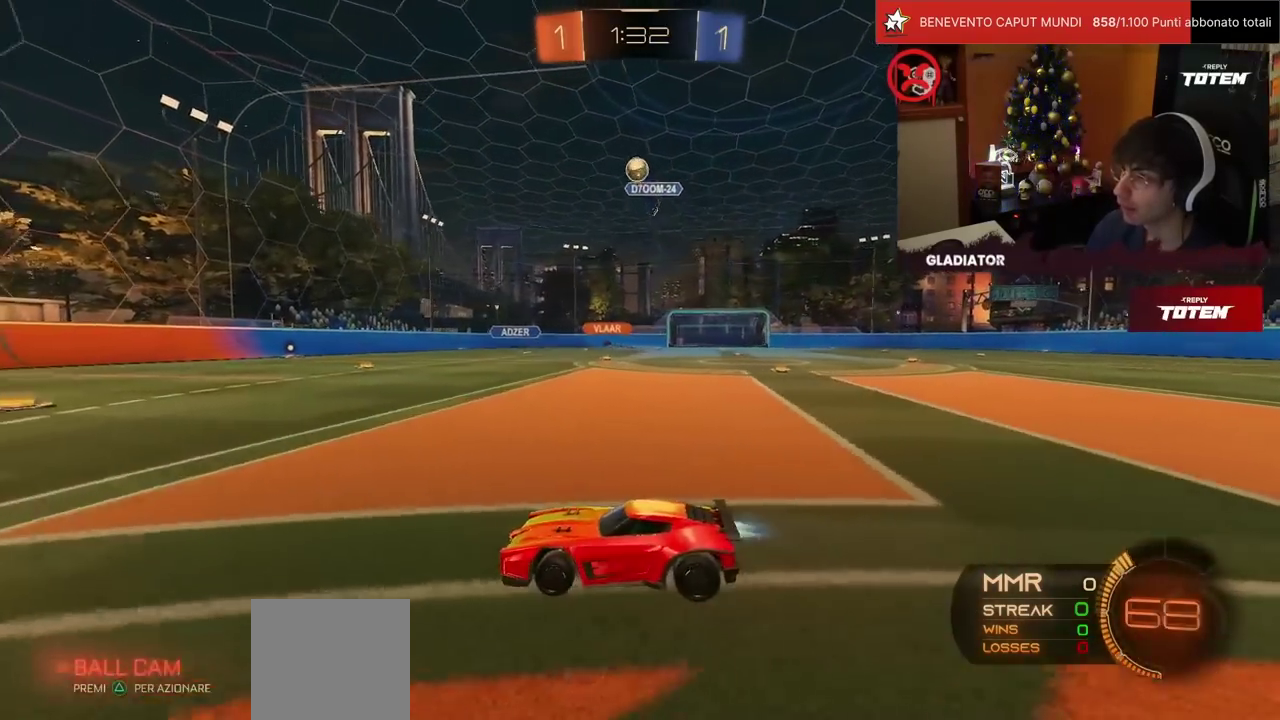
{"buttons": ["R1"], "left_stick": "left", "events": [[33, "TRIANGLE", "down"], [133, "TRIANGLE", "up"], [217, "left_stick", "center"], [417, "left_stick", "left"]]}
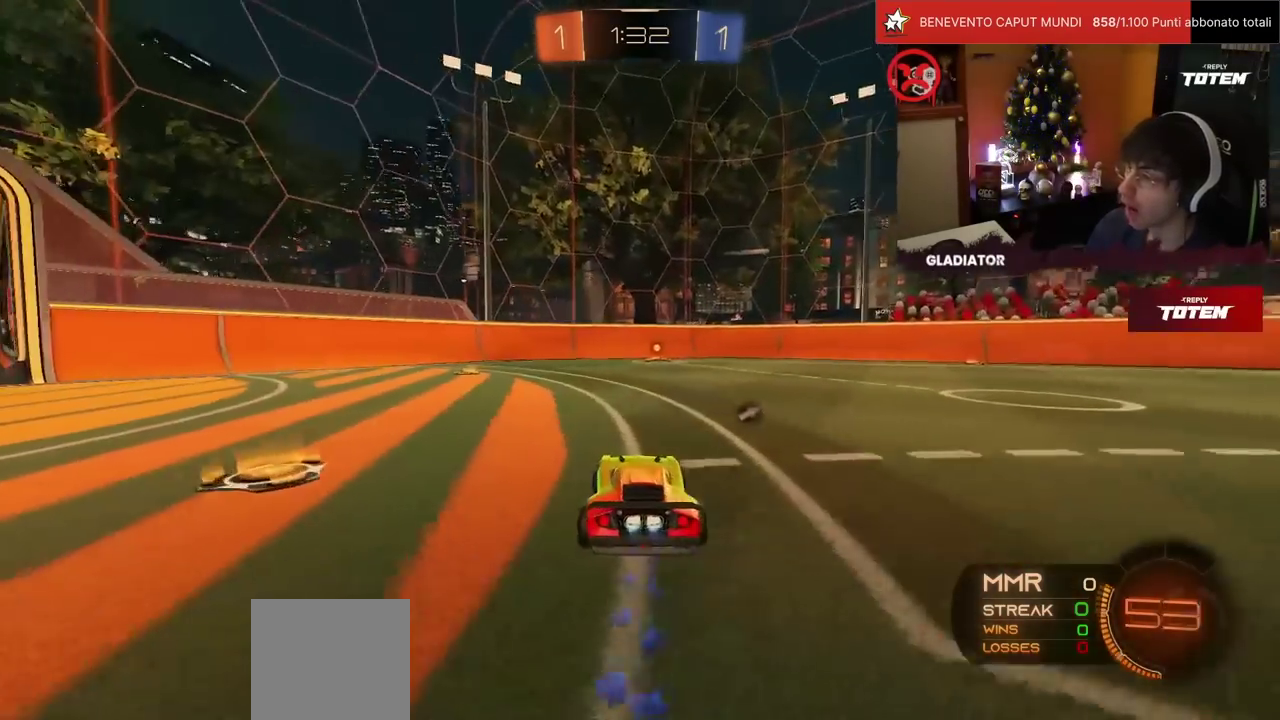
{"buttons": [], "left_stick": "center", "events": [[50, "left_stick", "center"], [150, "TRIANGLE", "down"], [183, "left_stick", "right"], [217, "TRIANGLE", "up"], [300, "R1", "up"], [317, "left_stick", "center"]]}
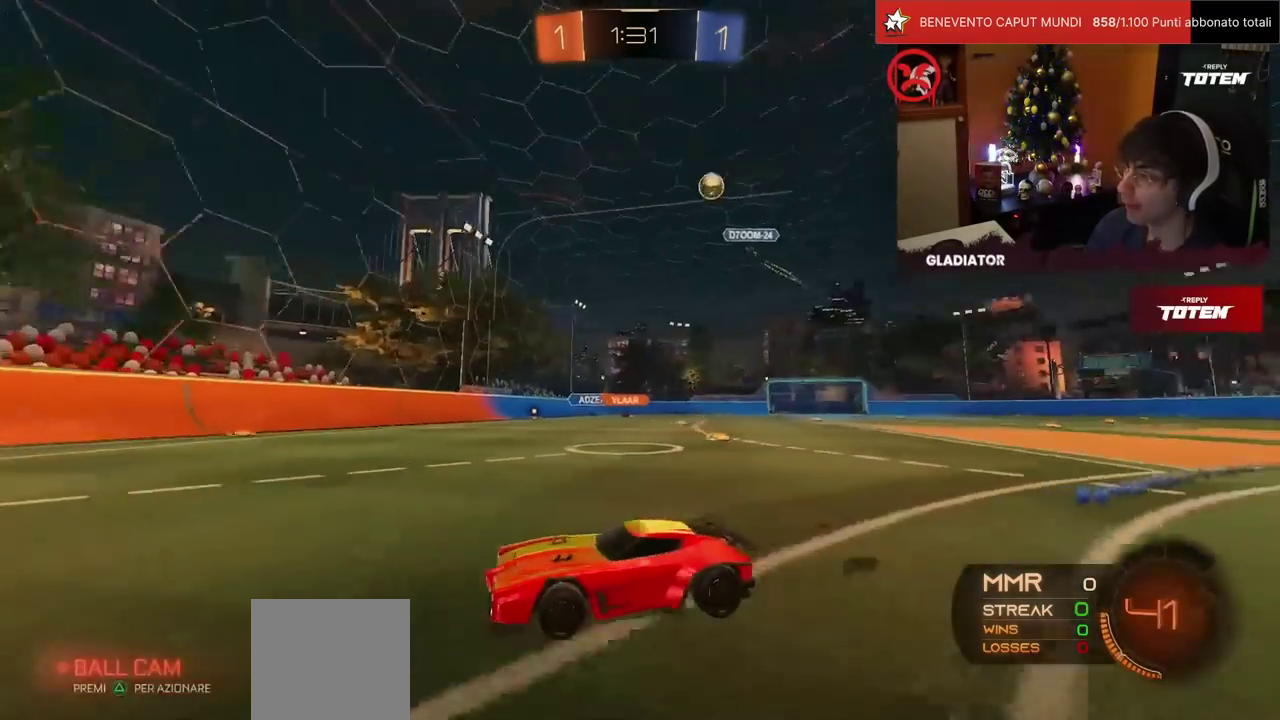
{"buttons": [], "left_stick": "center", "events": [[150, "L2", "down"], [217, "left_stick", "right"], [283, "L2", "up"], [317, "left_stick", "center"]]}
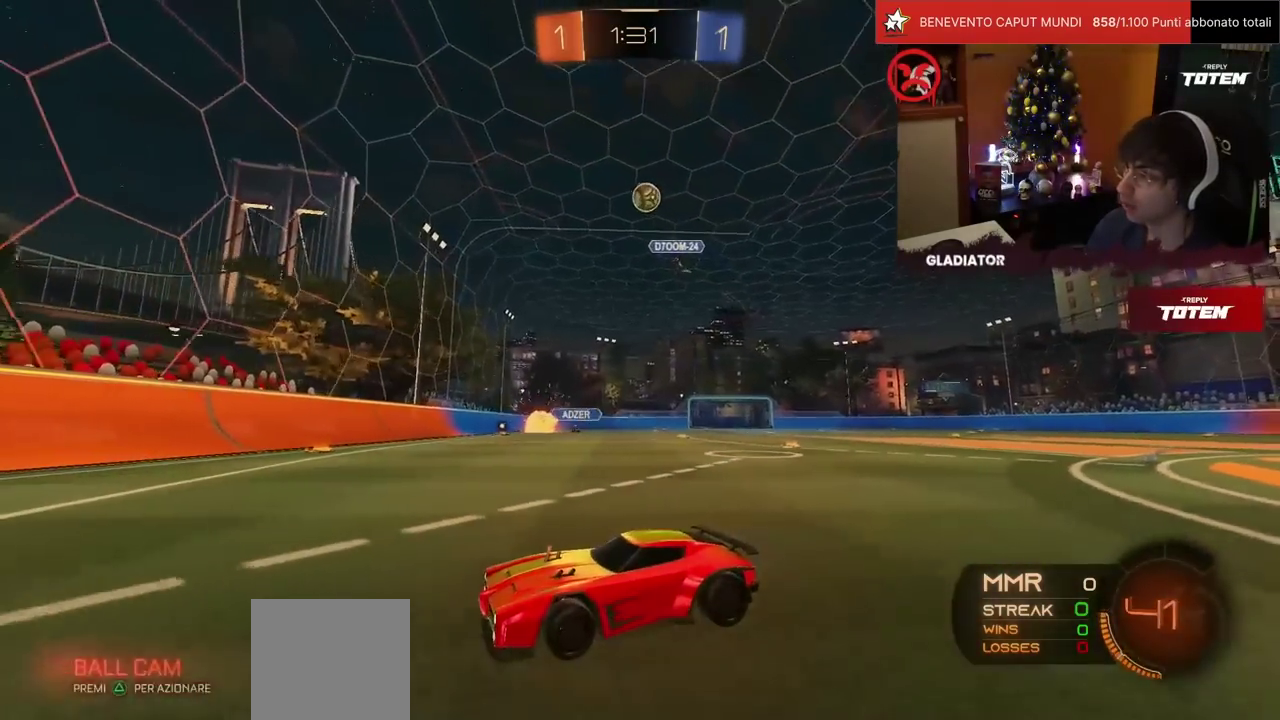
{"buttons": [], "left_stick": "center", "events": [[67, "left_stick", "right"], [133, "left_stick", "center"], [150, "L2", "down"], [267, "L2", "up"]]}
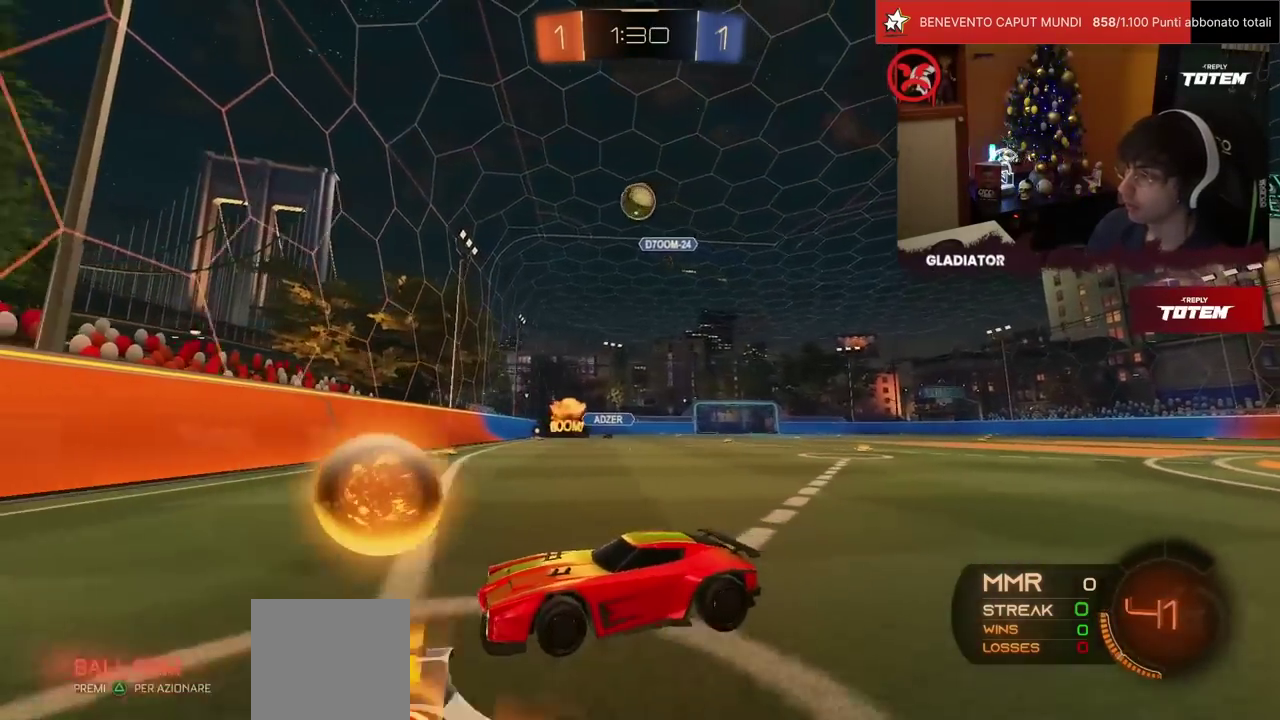
{"buttons": [], "left_stick": "right", "events": [[167, "left_stick", "right"]]}
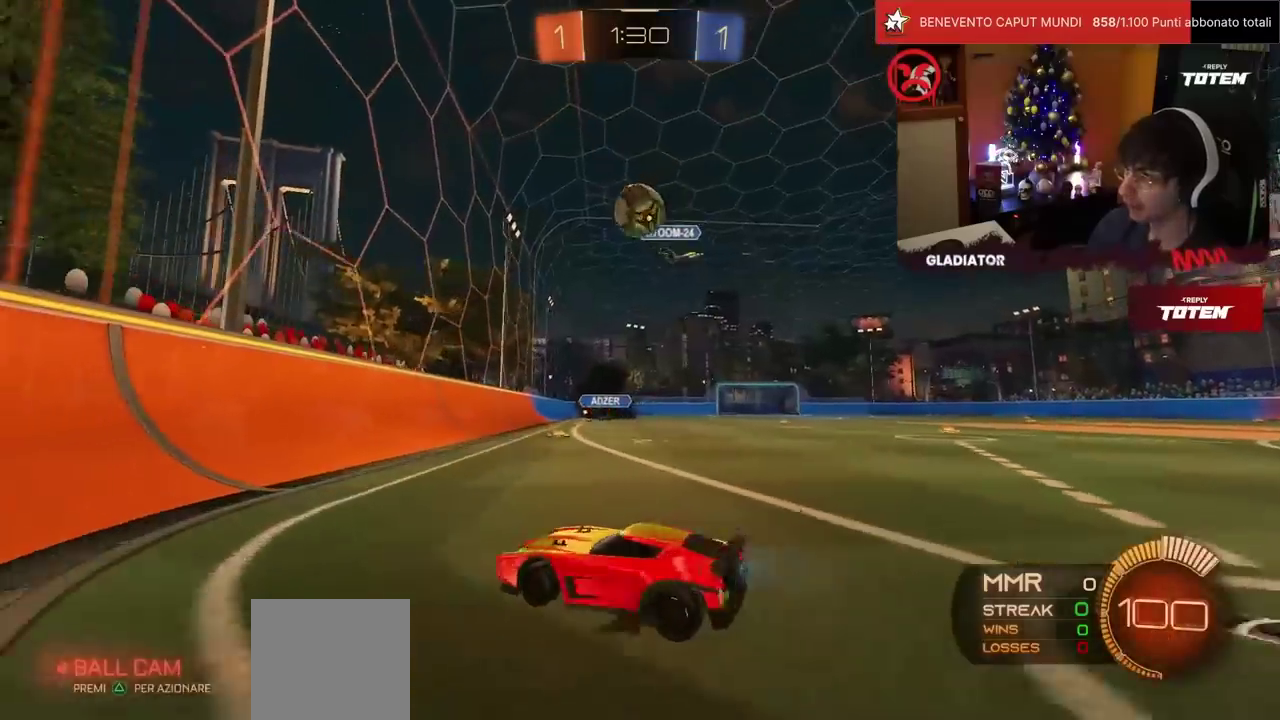
{"buttons": ["SQUARE"], "left_stick": "left", "events": [[233, "left_stick", "center"], [333, "left_stick", "left"], [450, "SQUARE", "down"]]}
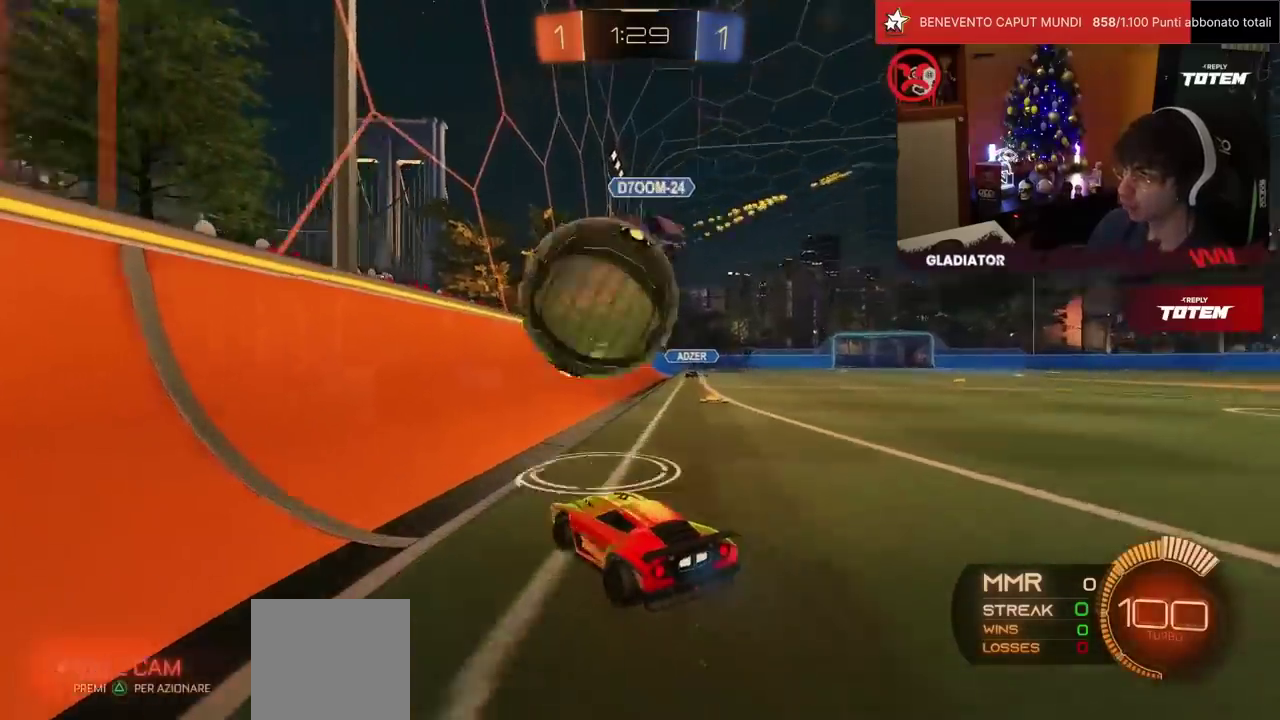
{"buttons": [], "left_stick": "left", "events": [[33, "SQUARE", "up"]]}
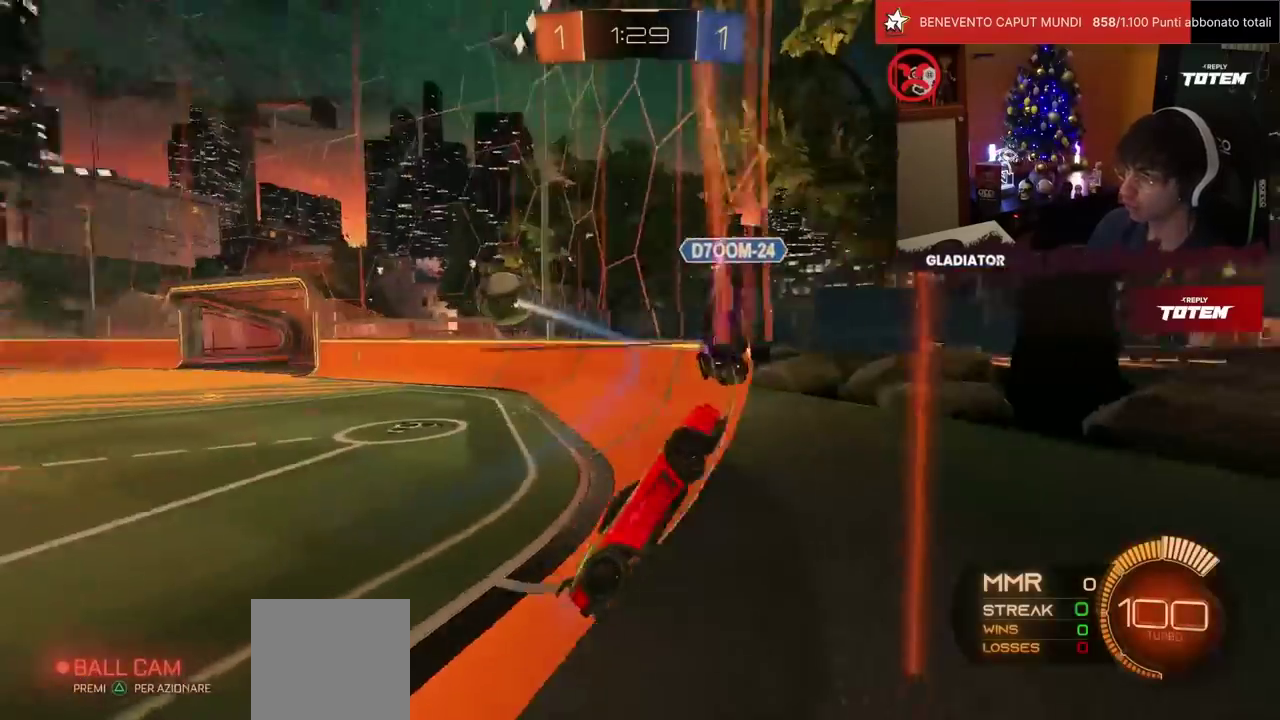
{"buttons": ["R1"], "left_stick": "left", "events": [[250, "R1", "down"]]}
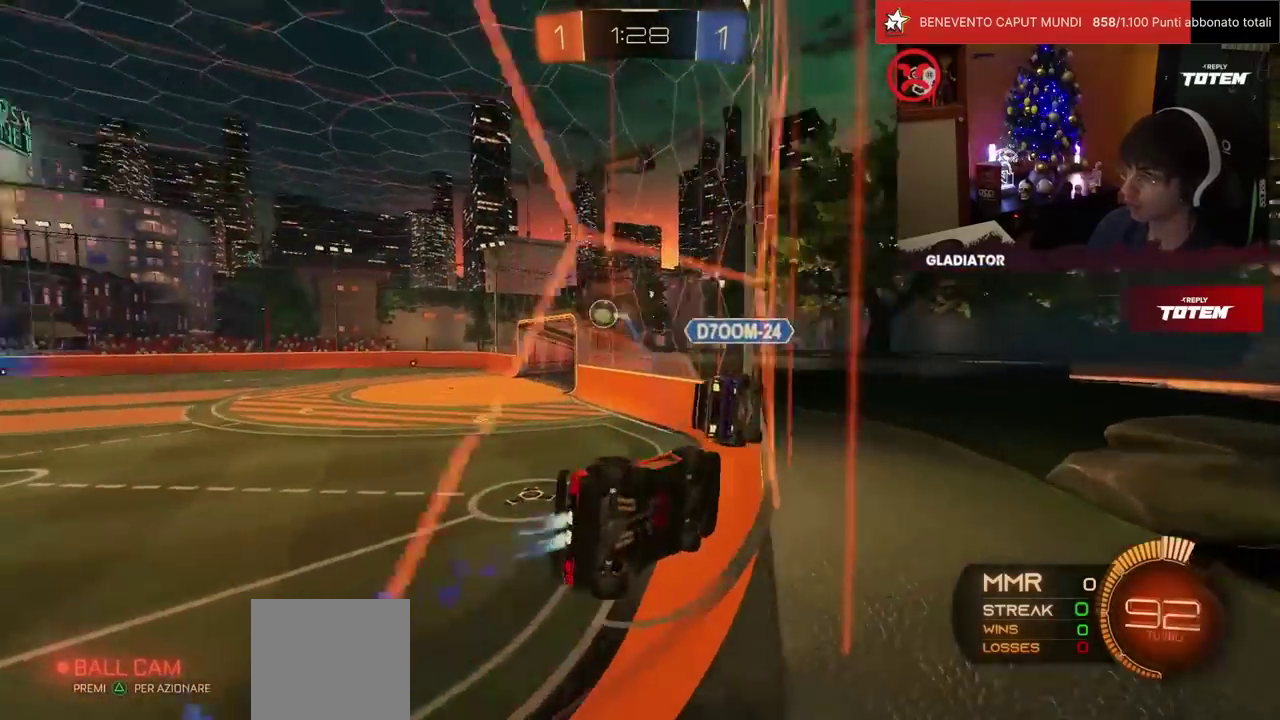
{"buttons": [], "left_stick": "center", "events": [[317, "left_stick", "center"], [383, "R1", "up"]]}
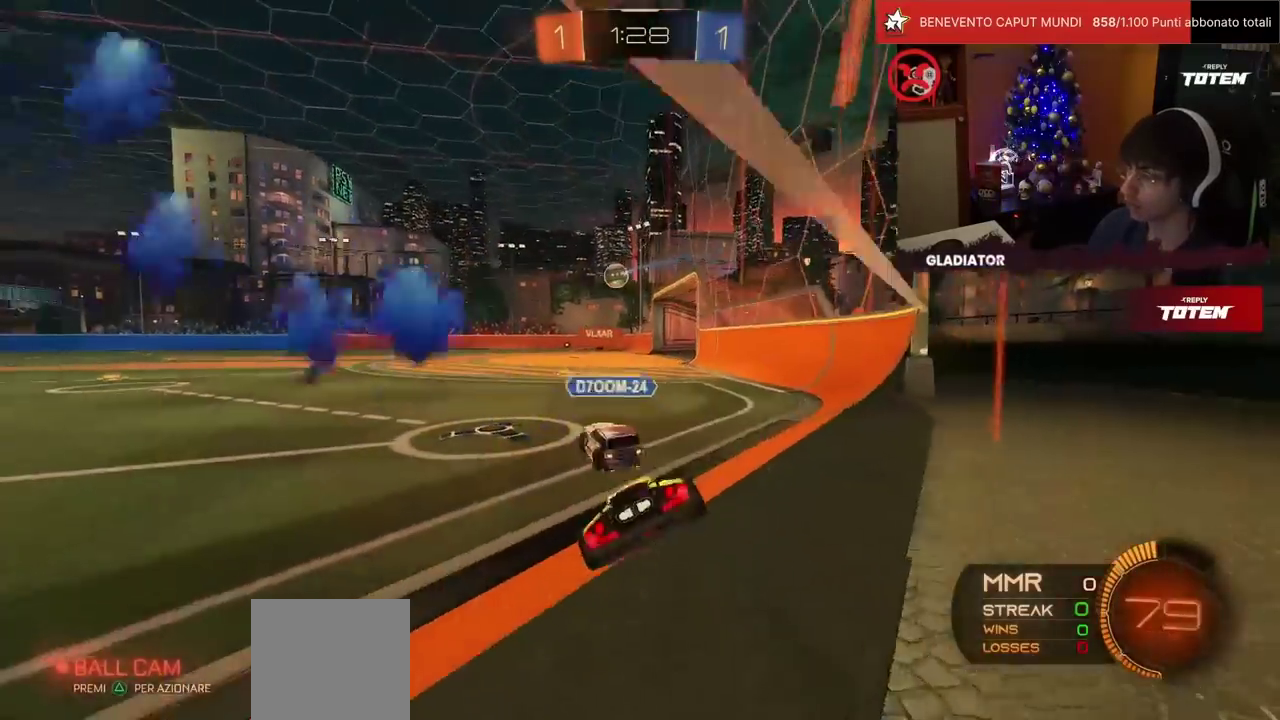
{"buttons": [], "left_stick": "down", "events": [[100, "left_stick", "left"], [167, "R1", "down"], [200, "CROSS", "down"], [283, "CROSS", "up"], [283, "L1", "down"], [300, "left_stick", "up-right"], [333, "CROSS", "down"], [417, "left_stick", "down-right"], [433, "CROSS", "up"], [433, "L1", "up"], [467, "left_stick", "down"], [500, "R1", "up"]]}
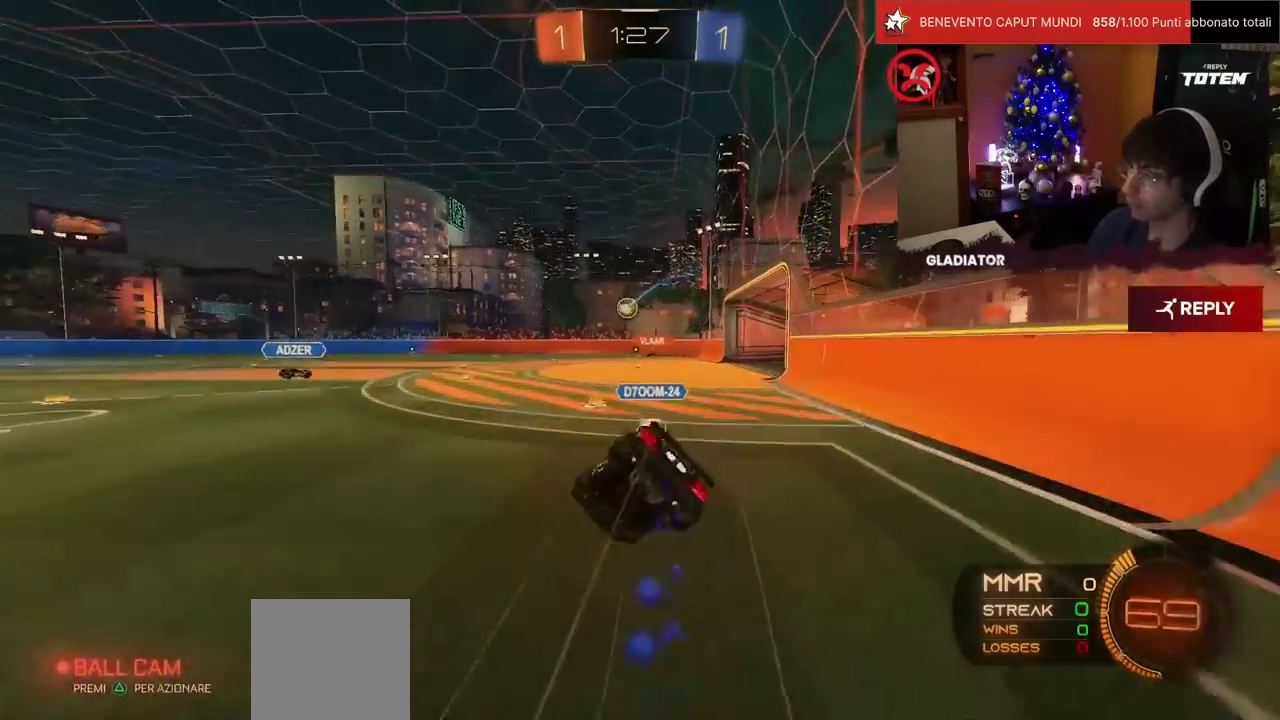
{"buttons": ["L1"], "left_stick": "down-right", "events": [[50, "SQUARE", "down"], [133, "SQUARE", "up"], [200, "SQUARE", "down"], [217, "left_stick", "down-right"], [267, "SQUARE", "up"], [283, "L1", "down"], [350, "SQUARE", "down"], [417, "SQUARE", "up"]]}
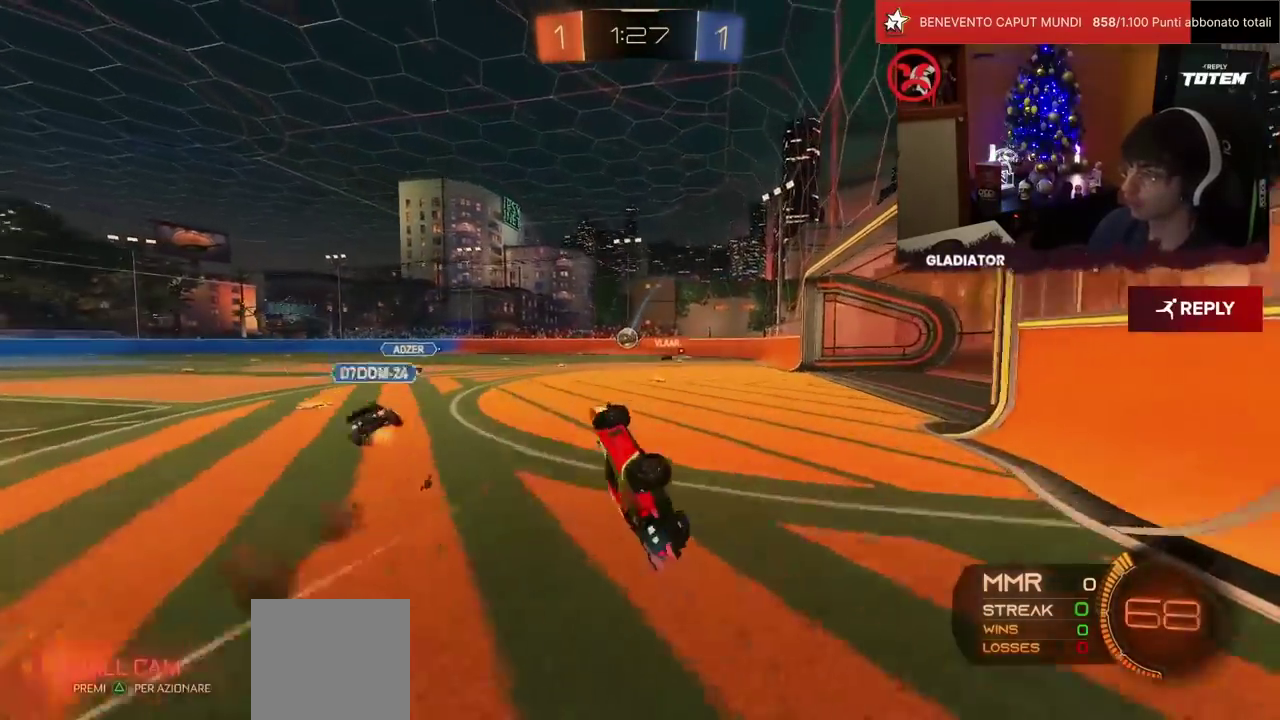
{"buttons": [], "left_stick": "left", "events": [[133, "L1", "up"], [167, "left_stick", "center"], [433, "left_stick", "left"]]}
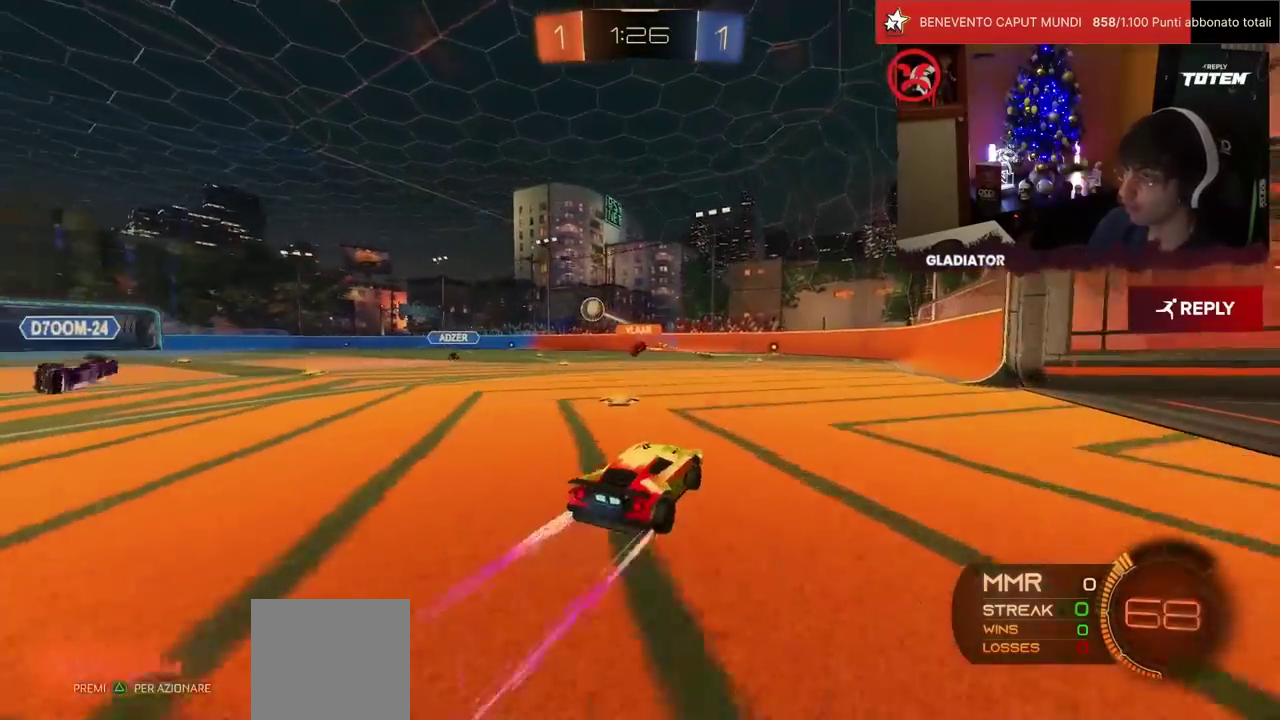
{"buttons": [], "left_stick": "center", "events": [[167, "left_stick", "center"], [233, "left_stick", "right"], [283, "left_stick", "up-right"], [367, "left_stick", "center"]]}
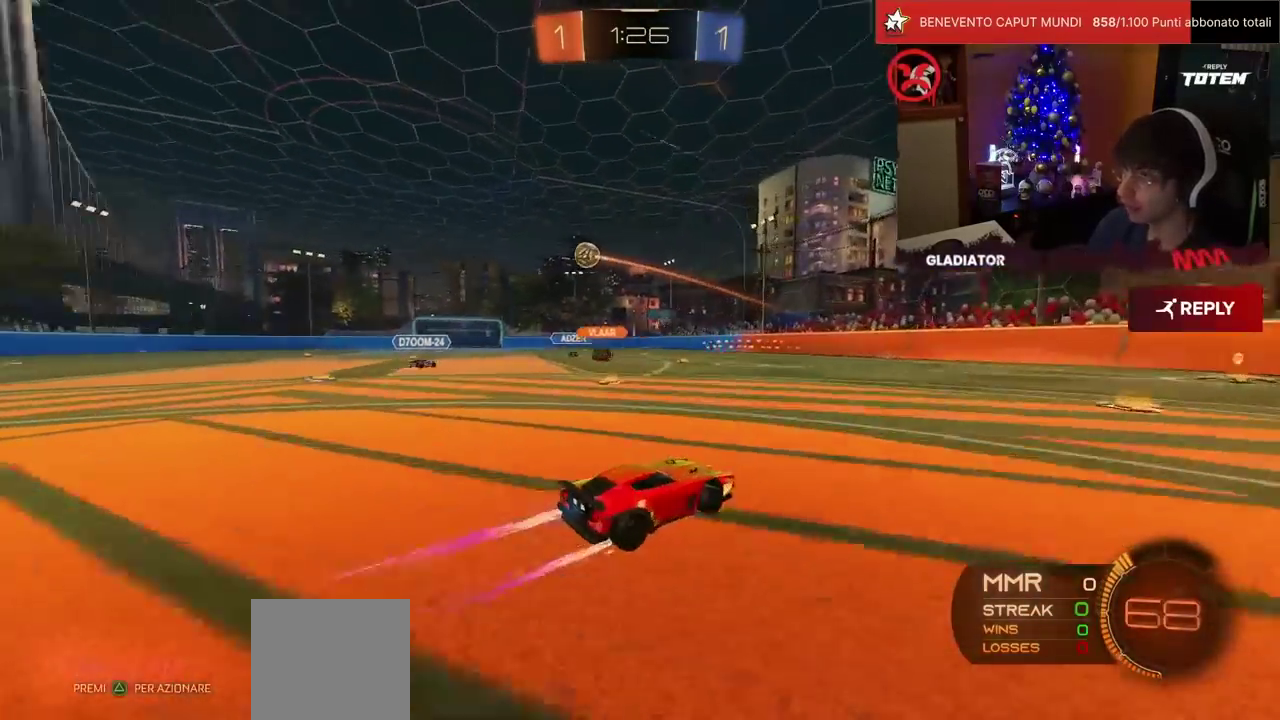
{"buttons": ["R1"], "left_stick": "center", "events": [[117, "left_stick", "right"], [283, "R1", "down"], [400, "left_stick", "center"]]}
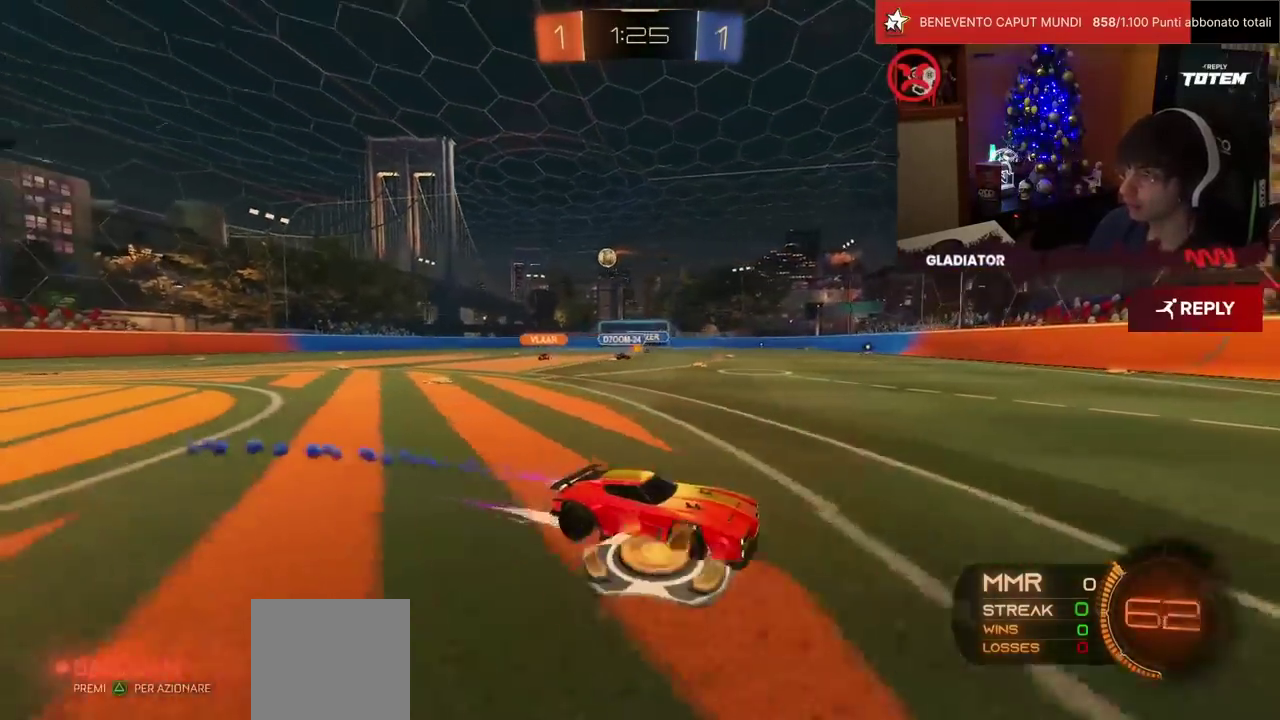
{"buttons": [], "left_stick": "left", "events": [[33, "R1", "up"], [50, "left_stick", "left"], [83, "SQUARE", "down"], [150, "SQUARE", "up"], [167, "left_stick", "center"], [217, "SQUARE", "down"], [233, "left_stick", "left"], [300, "SQUARE", "up"]]}
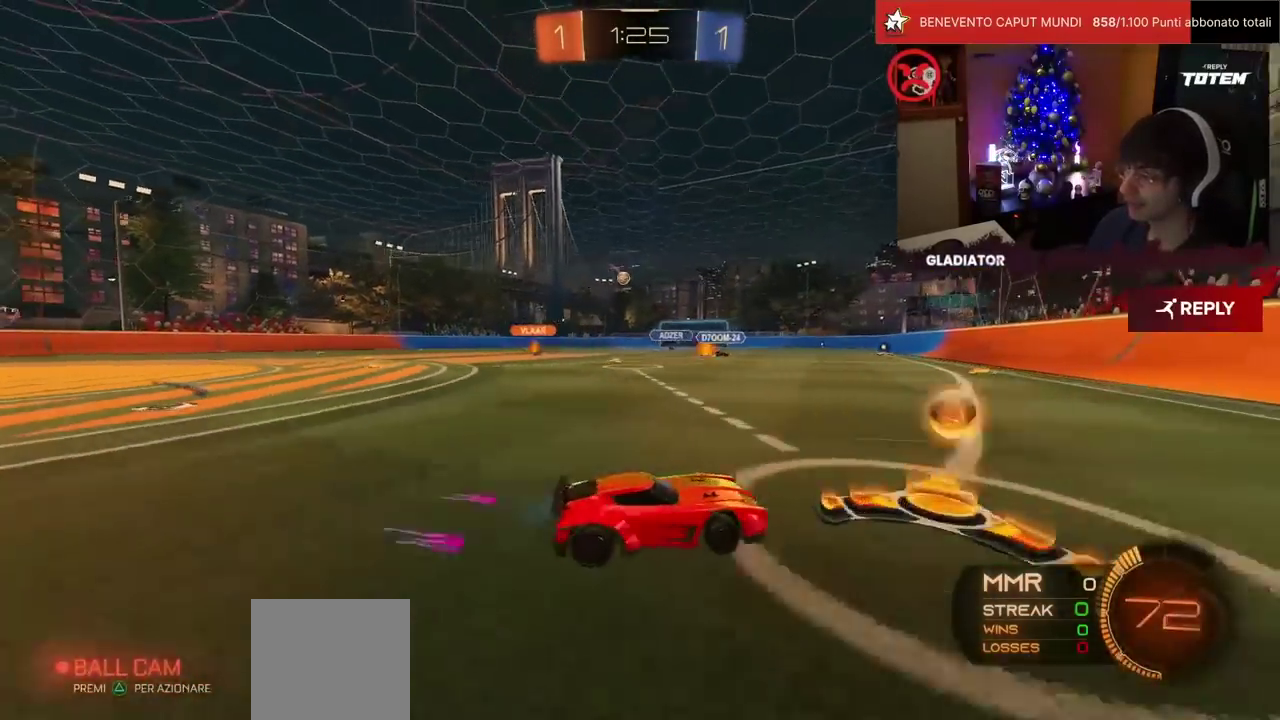
{"buttons": [], "left_stick": "left", "events": []}
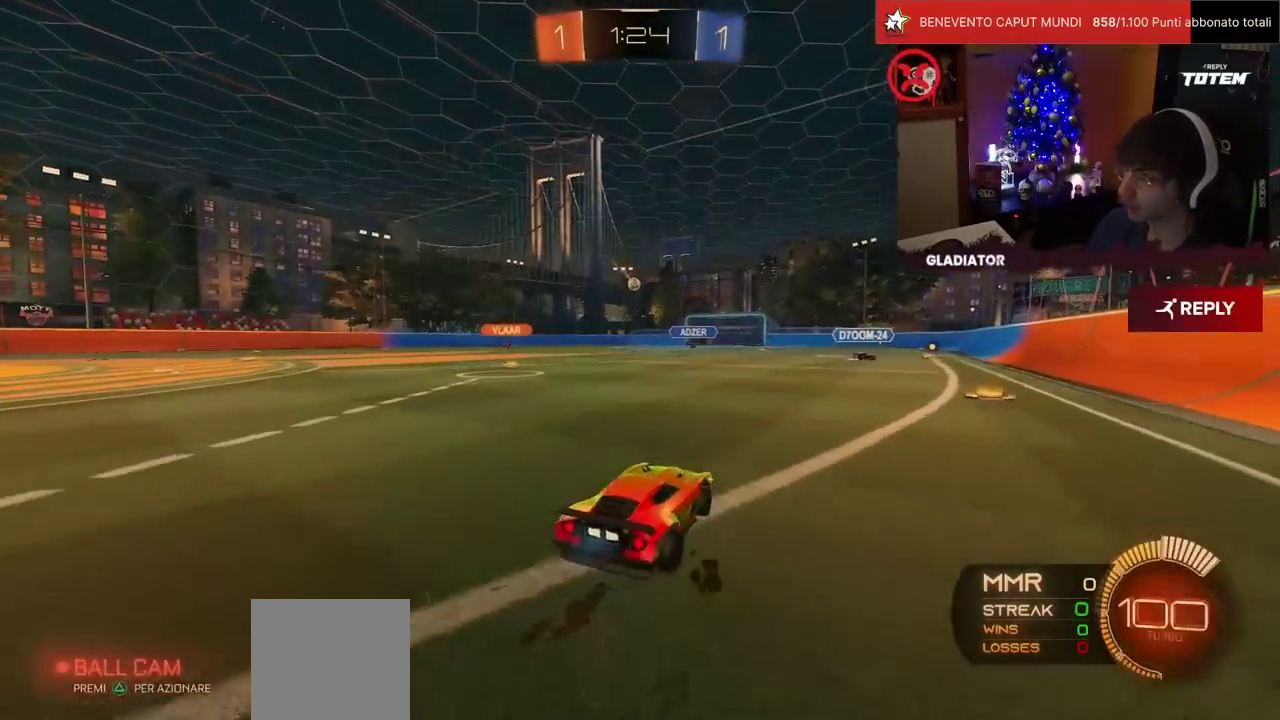
{"buttons": ["CROSS", "L1", "R1"], "left_stick": "up-left", "events": [[183, "R1", "down"], [350, "CROSS", "down"], [400, "left_stick", "up-left"], [417, "CROSS", "up"], [450, "L1", "down"], [483, "CROSS", "down"]]}